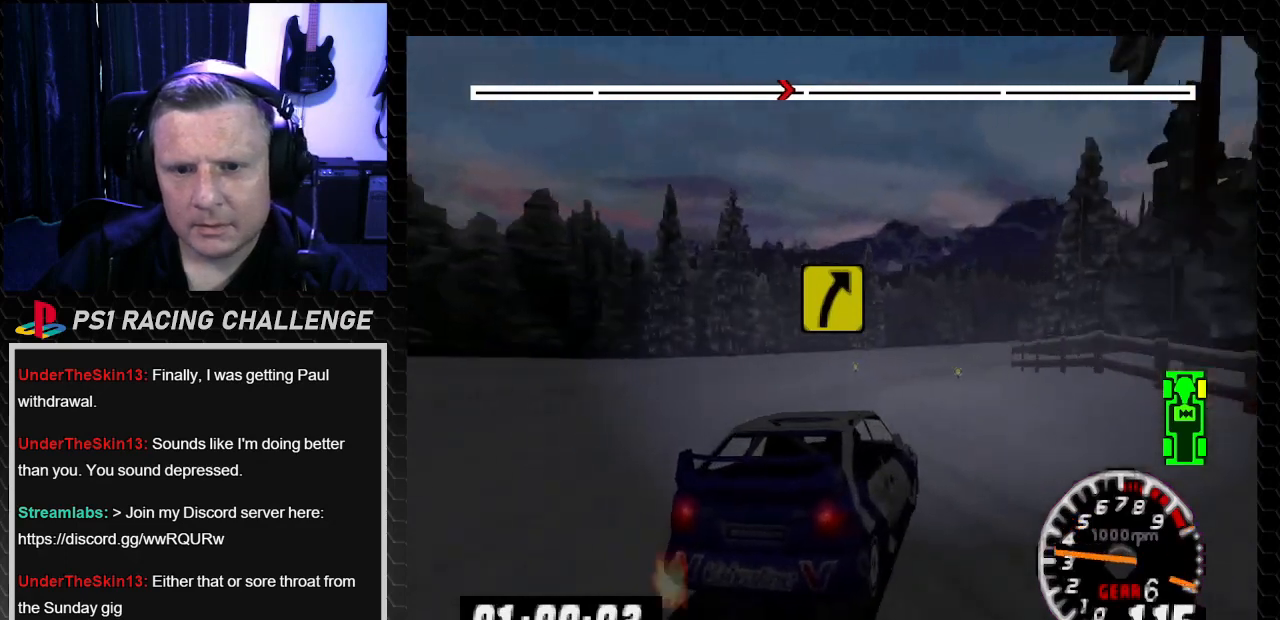
Gameplay with a controller (PlayStation layout); each line is a JSON object with the inputs held at the frame after it. "events" lists button and stick changes between this image and that frame as [ms after this image, input, new state], when the widget could be followed in between. Not read: L3 R3.
{"buttons": [], "left_stick": "center", "right_stick": "up", "events": [[100, "DPAD_LEFT", "up"], [100, "left_stick", "center"], [100, "right_stick", "up"], [134, "TRIANGLE", "down"], [267, "TRIANGLE", "up"], [301, "DPAD_RIGHT", "down"], [301, "left_stick", "down-right"], [501, "DPAD_RIGHT", "up"], [501, "left_stick", "center"]]}
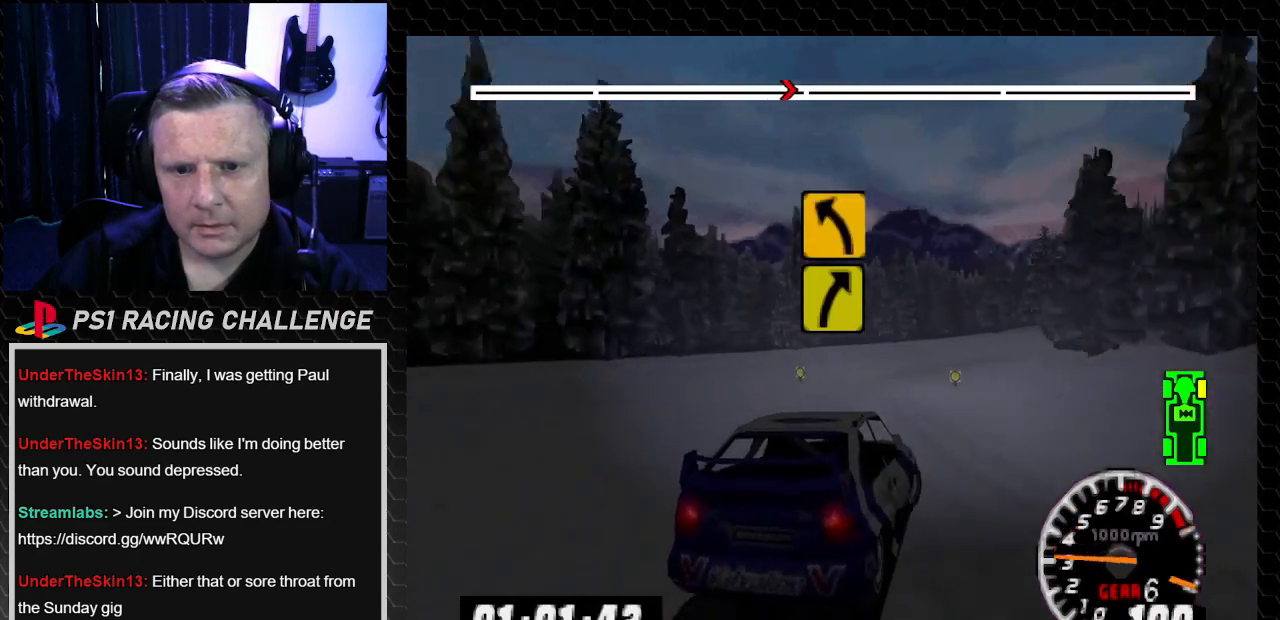
{"buttons": ["TRIANGLE", "DPAD_RIGHT"], "left_stick": "center", "right_stick": "up", "events": [[67, "DPAD_RIGHT", "down"], [67, "left_stick", "down-right"], [400, "TRIANGLE", "down"], [500, "left_stick", "center"]]}
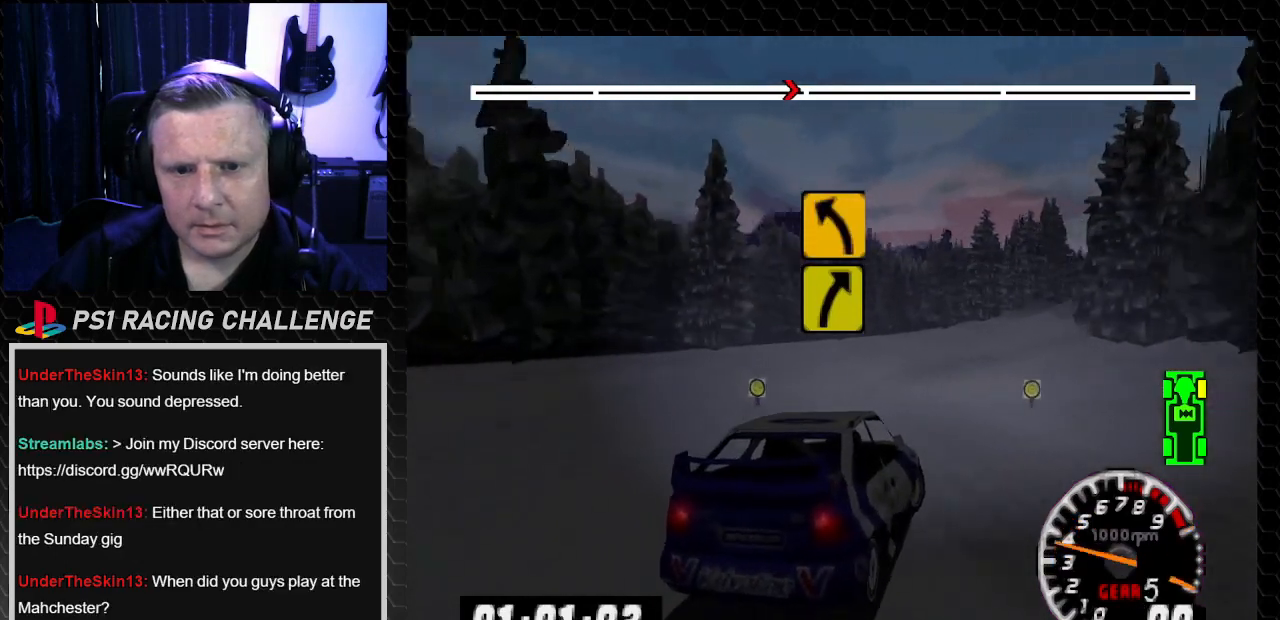
{"buttons": ["TRIANGLE", "DPAD_RIGHT"], "left_stick": "center", "right_stick": "up"}
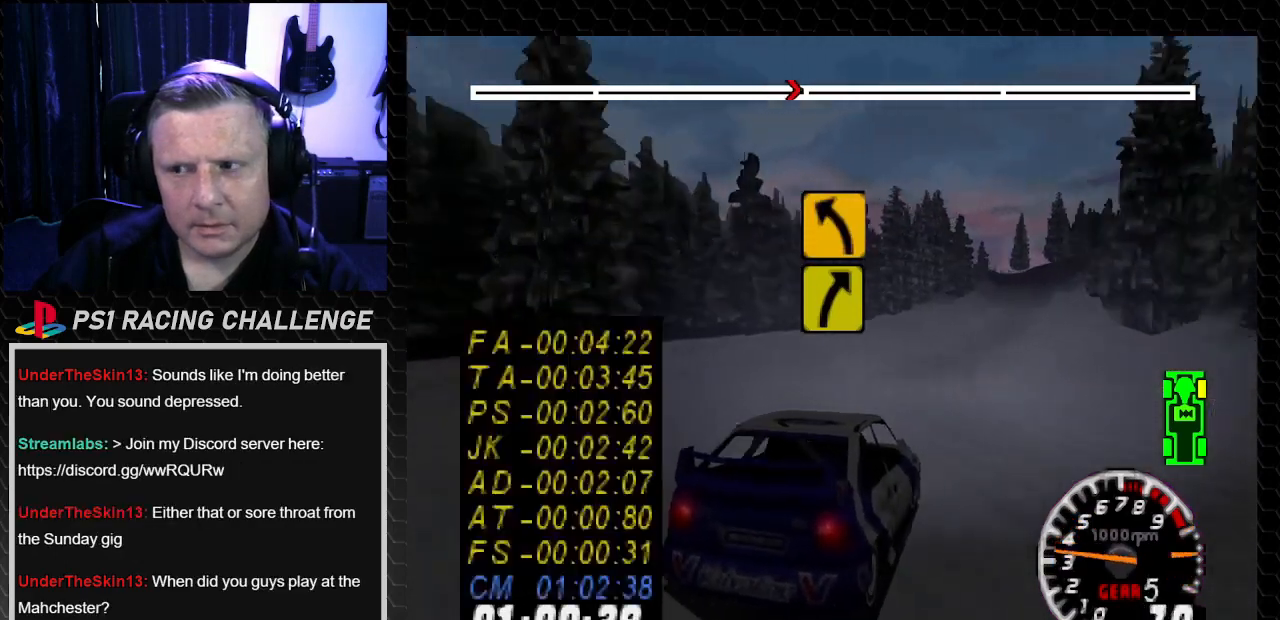
{"buttons": ["TRIANGLE", "DPAD_RIGHT"], "left_stick": "down-right", "right_stick": "up", "events": [[67, "DPAD_RIGHT", "up"], [334, "DPAD_RIGHT", "down"], [334, "left_stick", "down-right"]]}
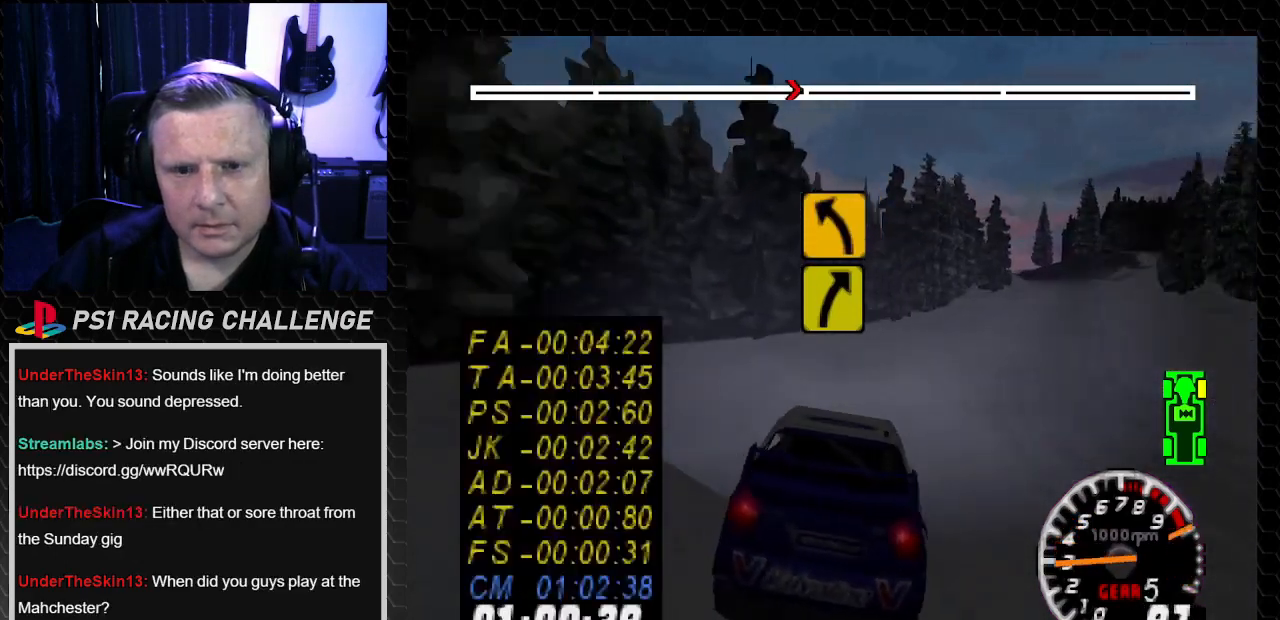
{"buttons": ["TRIANGLE", "DPAD_RIGHT"], "left_stick": "down-right", "right_stick": "up", "events": []}
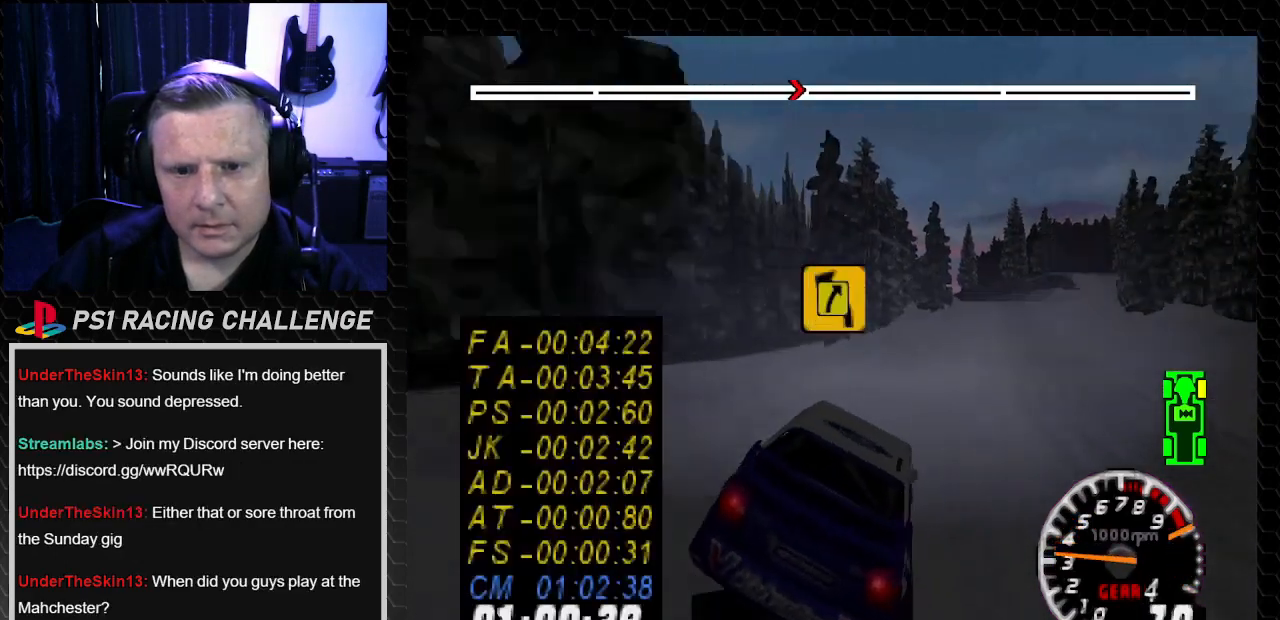
{"buttons": ["TRIANGLE", "DPAD_RIGHT"], "left_stick": "down-right", "right_stick": "up", "events": []}
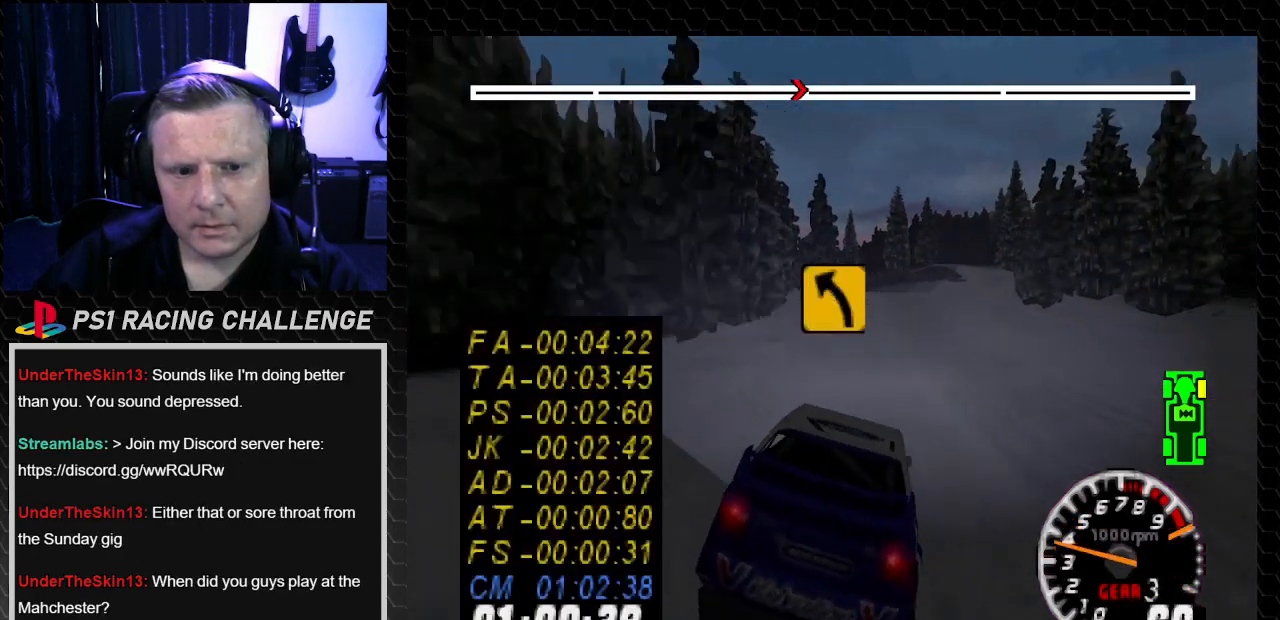
{"buttons": ["TRIANGLE", "DPAD_LEFT"], "left_stick": "left", "right_stick": "up", "events": [[167, "left_stick", "center"], [201, "DPAD_RIGHT", "up"], [367, "DPAD_LEFT", "down"], [367, "left_stick", "left"]]}
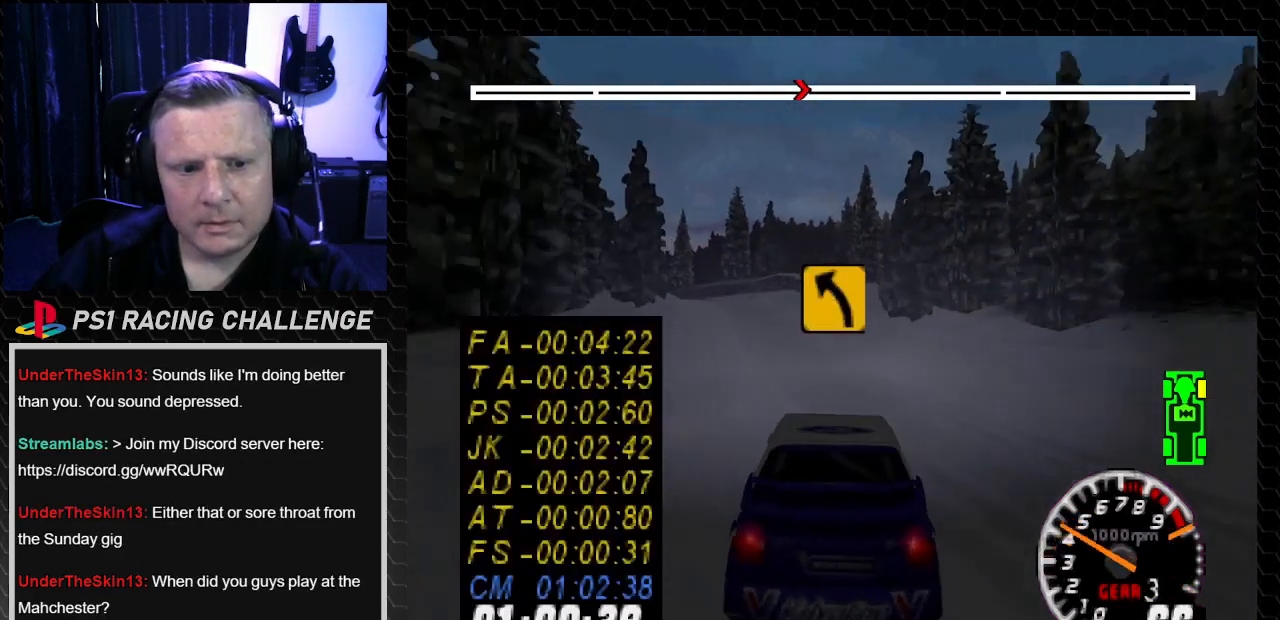
{"buttons": ["TRIANGLE"], "left_stick": "center", "right_stick": "up", "events": [[33, "DPAD_LEFT", "up"], [33, "left_stick", "center"]]}
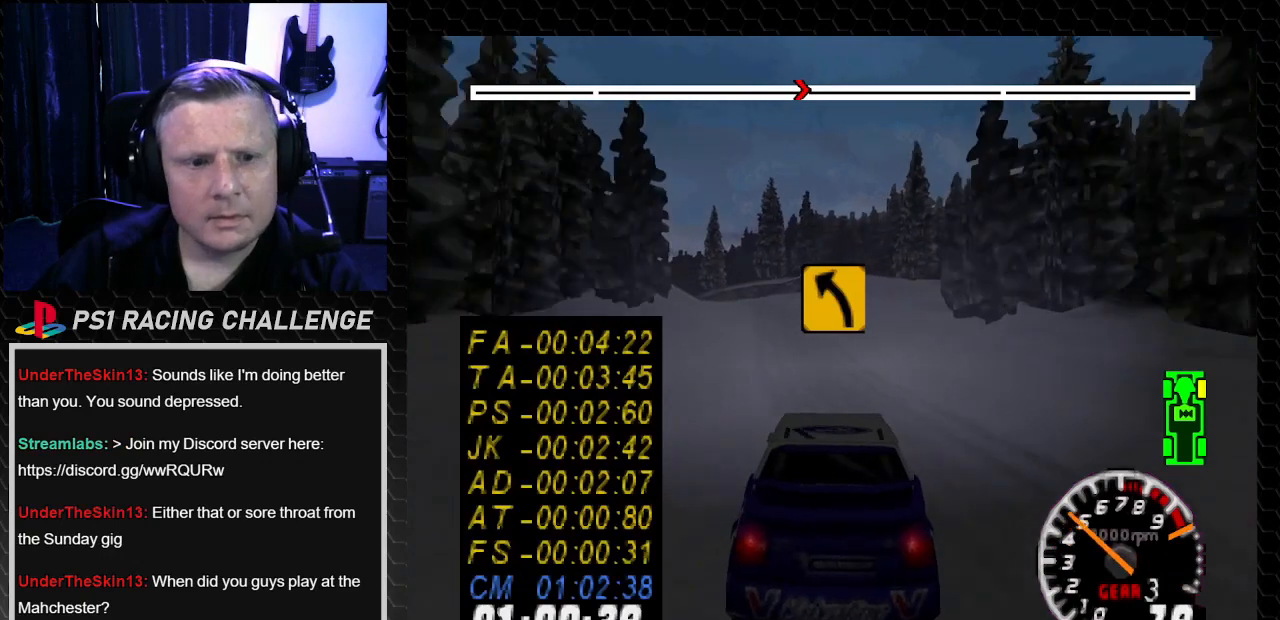
{"buttons": ["TRIANGLE"], "left_stick": "center", "right_stick": "up", "events": []}
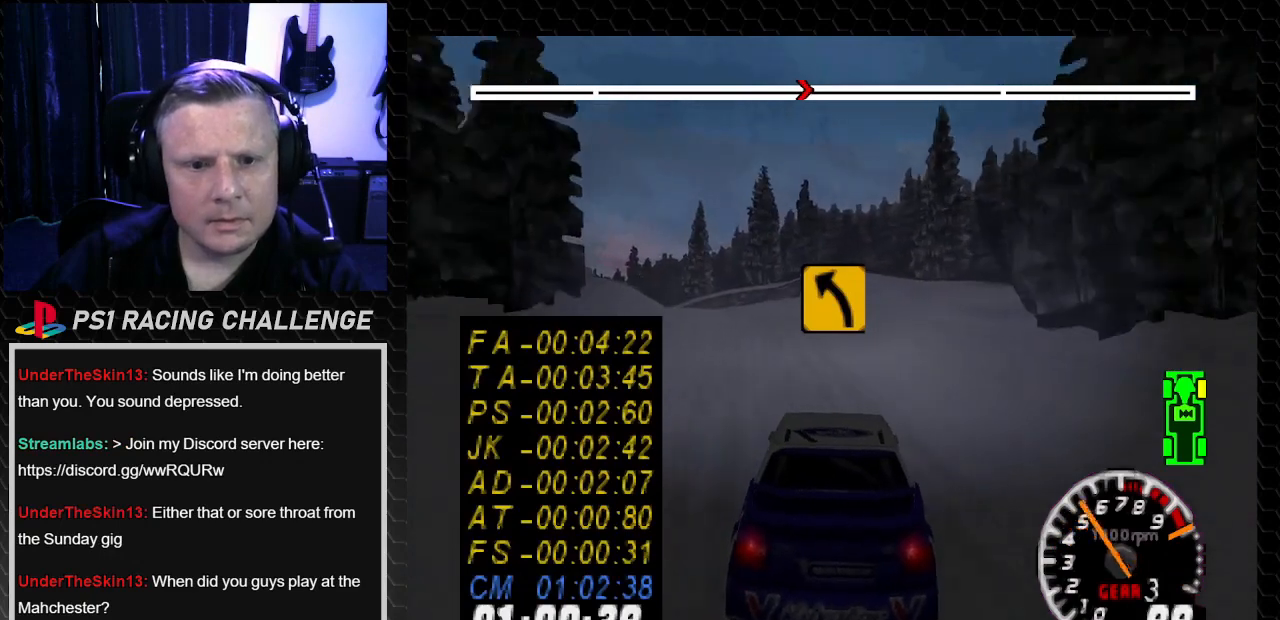
{"buttons": ["TRIANGLE", "DPAD_LEFT"], "left_stick": "left", "right_stick": "up", "events": [[67, "DPAD_LEFT", "down"], [100, "left_stick", "left"], [367, "left_stick", "center"], [400, "DPAD_LEFT", "up"], [467, "DPAD_LEFT", "down"], [467, "left_stick", "left"]]}
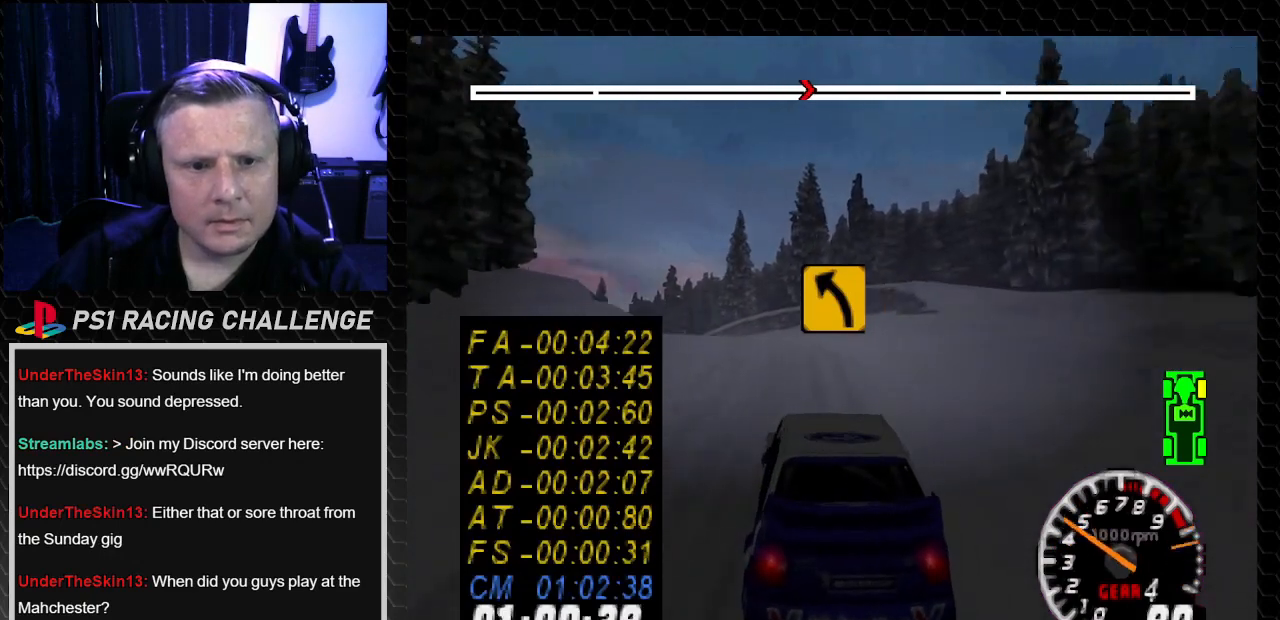
{"buttons": [], "left_stick": "center", "right_stick": "center", "events": [[167, "DPAD_LEFT", "up"], [167, "left_stick", "center"], [301, "DPAD_LEFT", "down"], [301, "left_stick", "left"], [334, "TRIANGLE", "up"], [334, "right_stick", "center"], [501, "DPAD_LEFT", "up"], [501, "left_stick", "center"]]}
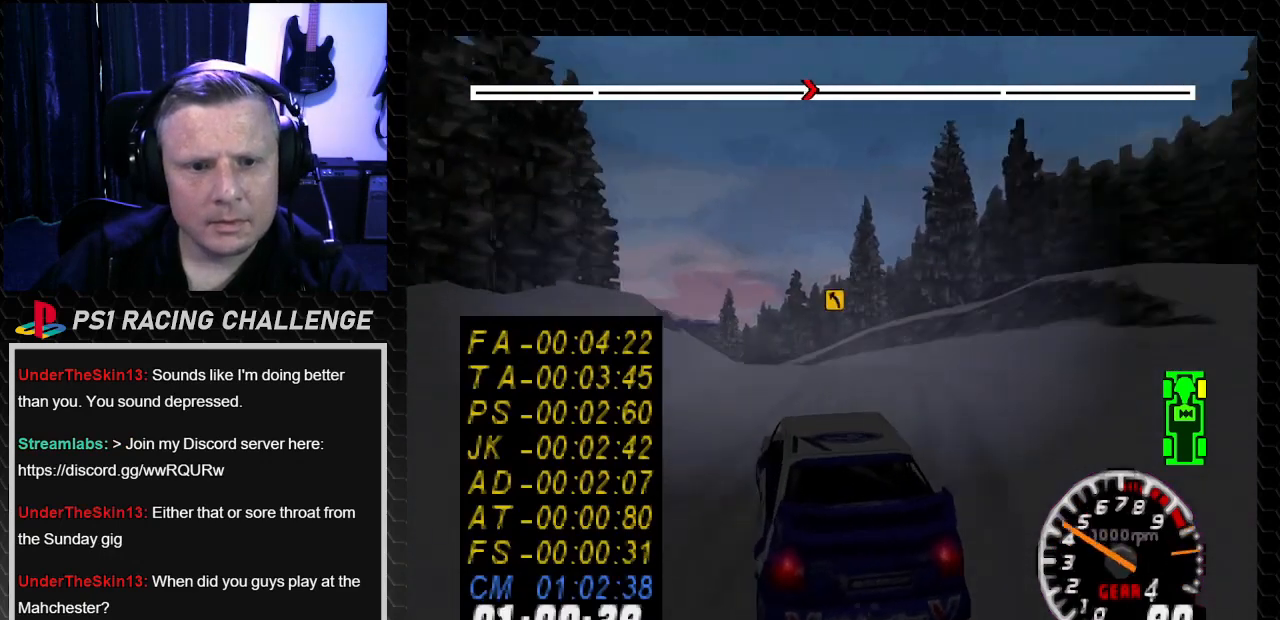
{"buttons": ["TRIANGLE"], "left_stick": "center", "right_stick": "up", "events": [[67, "TRIANGLE", "down"], [67, "right_stick", "up"], [133, "DPAD_RIGHT", "down"], [133, "left_stick", "down-right"], [200, "left_stick", "right"], [300, "left_stick", "center"], [334, "DPAD_RIGHT", "up"]]}
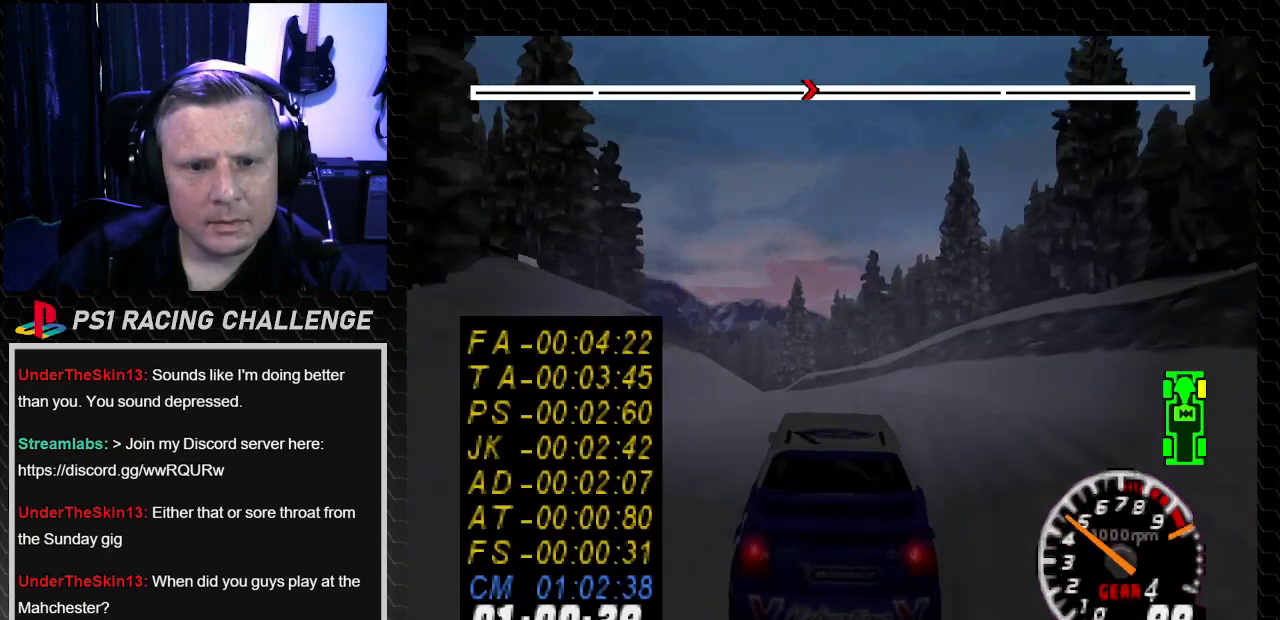
{"buttons": ["TRIANGLE", "DPAD_LEFT"], "left_stick": "left", "right_stick": "up", "events": [[34, "DPAD_LEFT", "down"], [67, "left_stick", "left"], [367, "DPAD_LEFT", "up"], [367, "left_stick", "center"], [434, "DPAD_LEFT", "down"], [467, "left_stick", "left"]]}
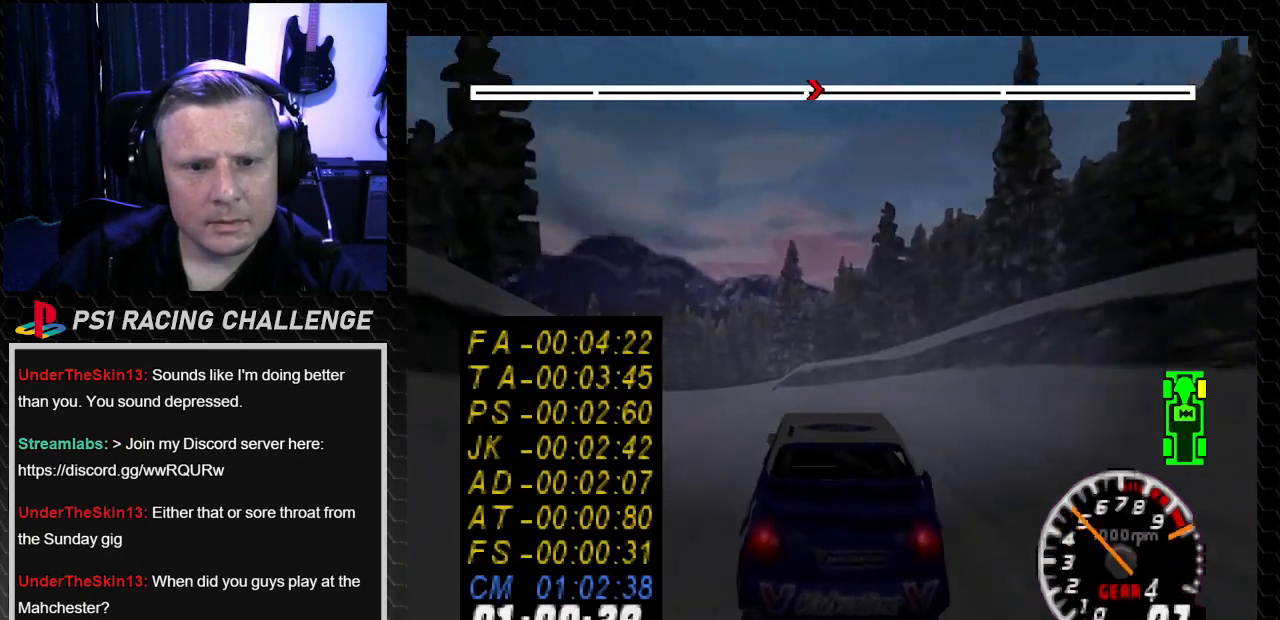
{"buttons": ["DPAD_LEFT"], "left_stick": "left", "right_stick": "center", "events": [[100, "TRIANGLE", "up"], [133, "right_stick", "center"], [233, "DPAD_LEFT", "up"], [233, "left_stick", "center"], [267, "TRIANGLE", "down"], [267, "right_stick", "up"], [334, "DPAD_LEFT", "down"], [334, "left_stick", "left"], [434, "TRIANGLE", "up"], [434, "right_stick", "center"]]}
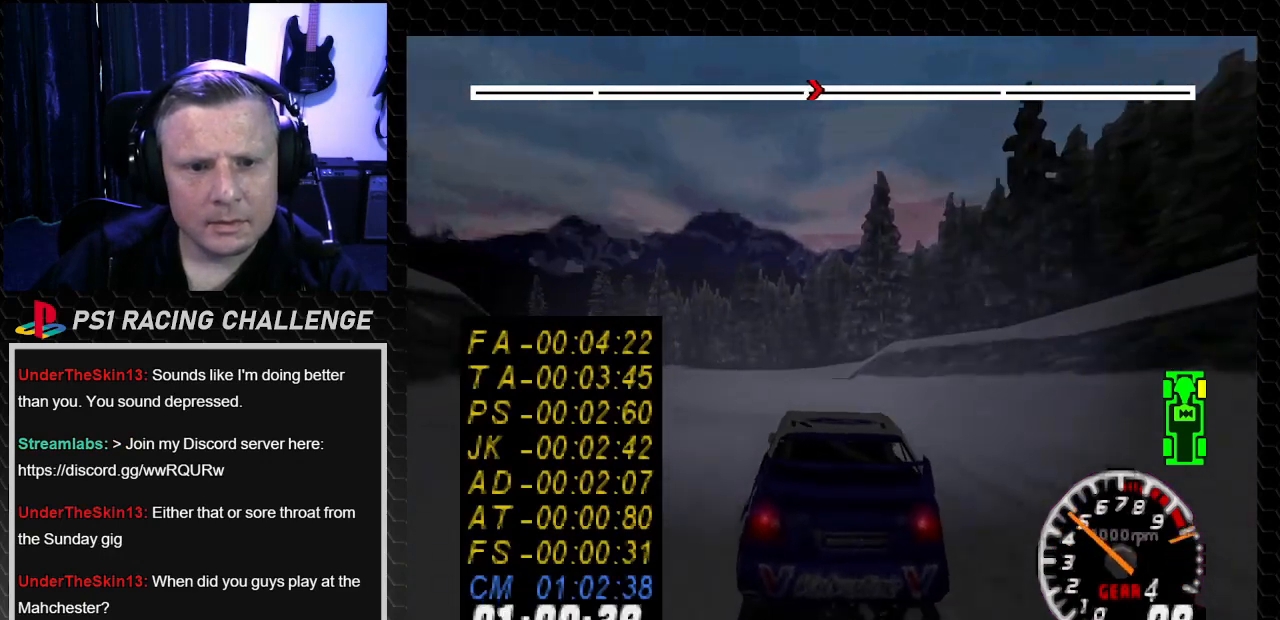
{"buttons": ["DPAD_LEFT"], "left_stick": "left", "right_stick": "center", "events": [[100, "TRIANGLE", "down"], [100, "right_stick", "up"], [201, "TRIANGLE", "up"], [201, "right_stick", "center"], [401, "right_stick", "up"], [434, "TRIANGLE", "down"], [501, "TRIANGLE", "up"], [501, "right_stick", "center"]]}
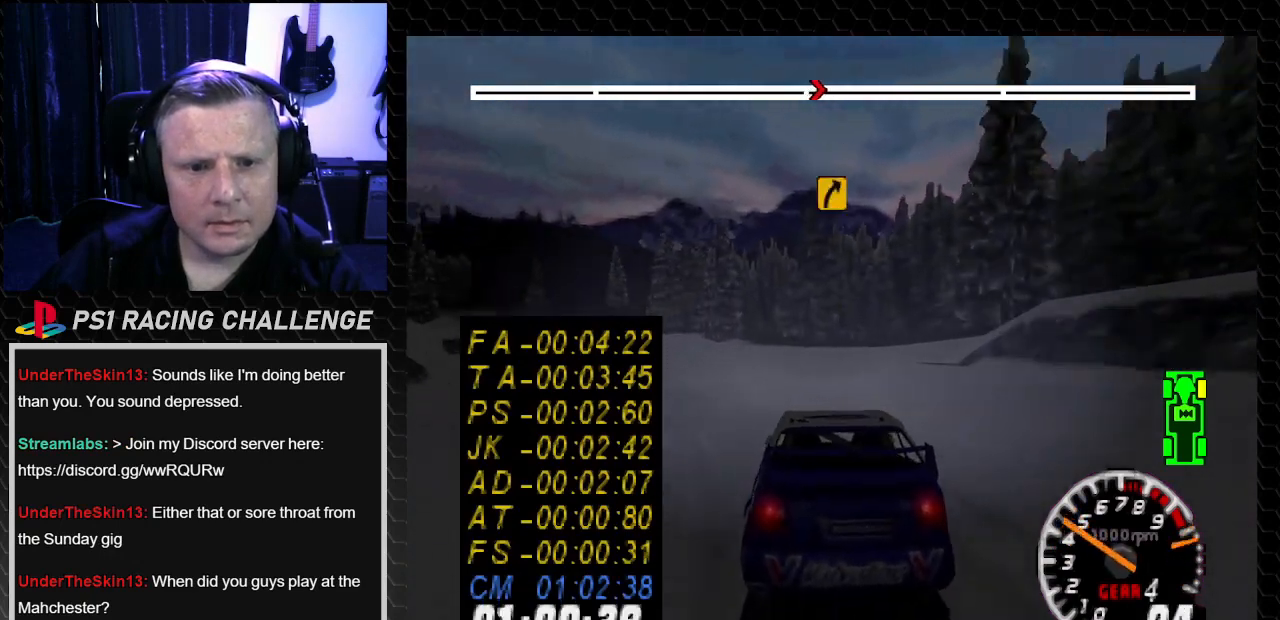
{"buttons": ["TRIANGLE"], "left_stick": "center", "right_stick": "up", "events": [[200, "right_stick", "up"], [233, "TRIANGLE", "down"], [400, "DPAD_LEFT", "up"], [400, "left_stick", "center"]]}
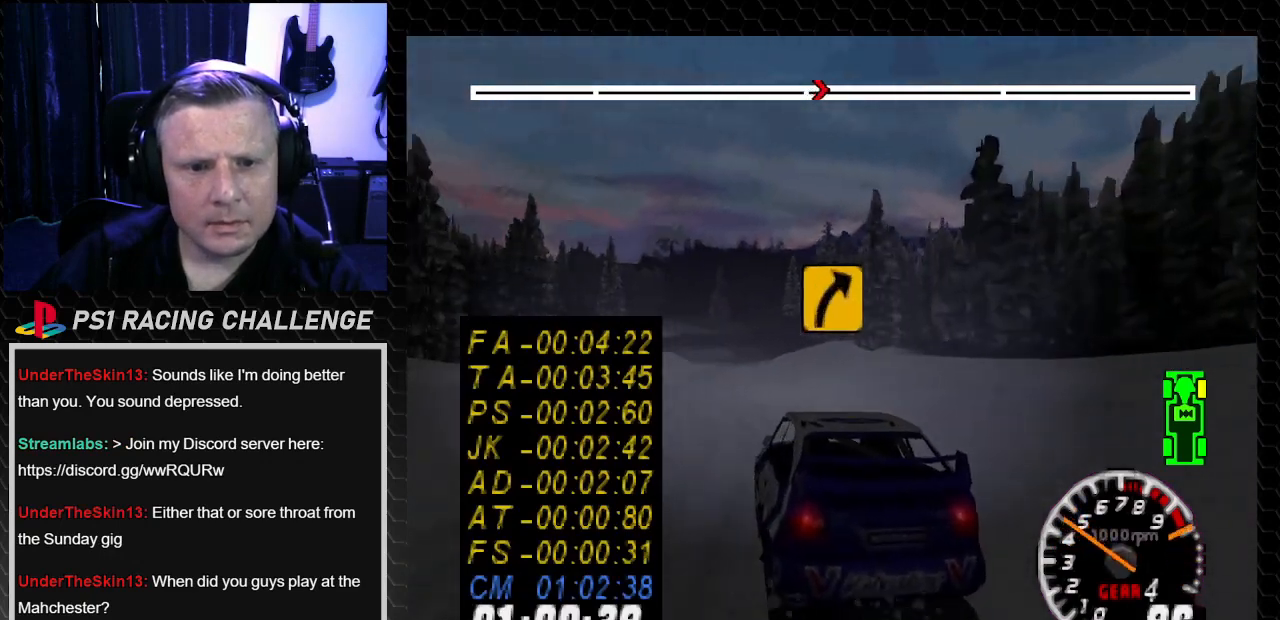
{"buttons": ["TRIANGLE", "DPAD_LEFT"], "left_stick": "left", "right_stick": "up", "events": [[167, "DPAD_RIGHT", "down"], [167, "left_stick", "right"], [334, "DPAD_RIGHT", "up"], [334, "left_stick", "center"], [501, "DPAD_LEFT", "down"], [501, "left_stick", "left"]]}
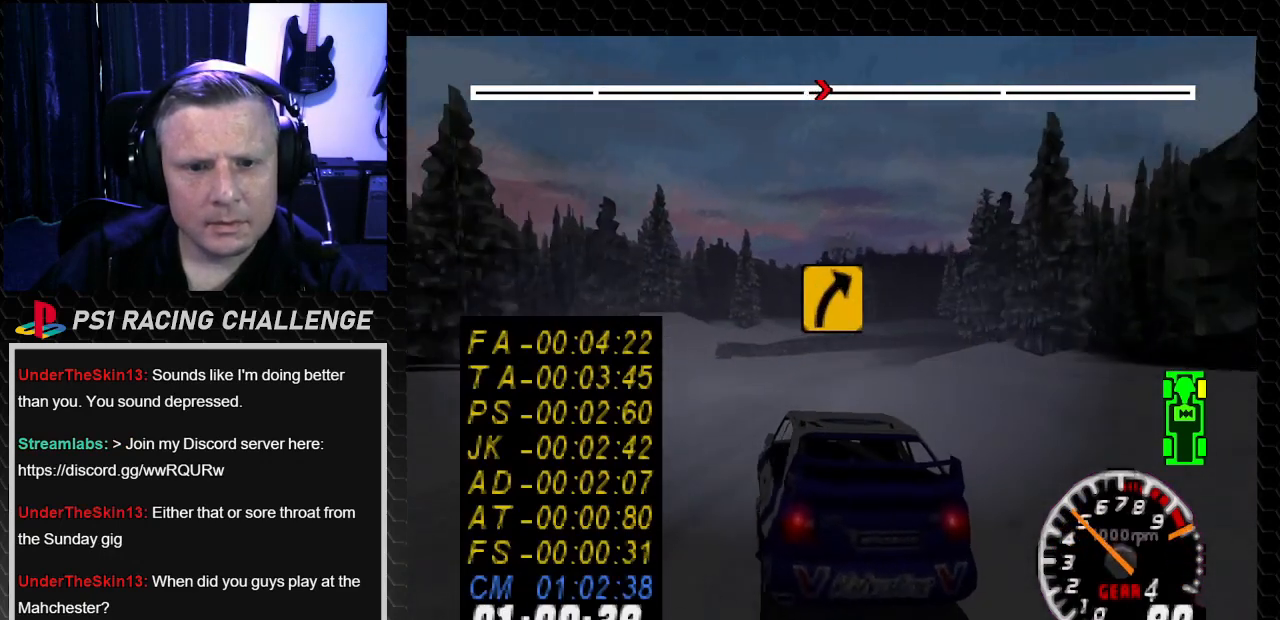
{"buttons": ["TRIANGLE", "DPAD_RIGHT"], "left_stick": "right", "right_stick": "up", "events": [[167, "DPAD_LEFT", "up"], [167, "left_stick", "center"], [367, "DPAD_LEFT", "down"], [367, "left_stick", "left"], [467, "DPAD_LEFT", "up"], [500, "DPAD_RIGHT", "down"], [500, "left_stick", "right"]]}
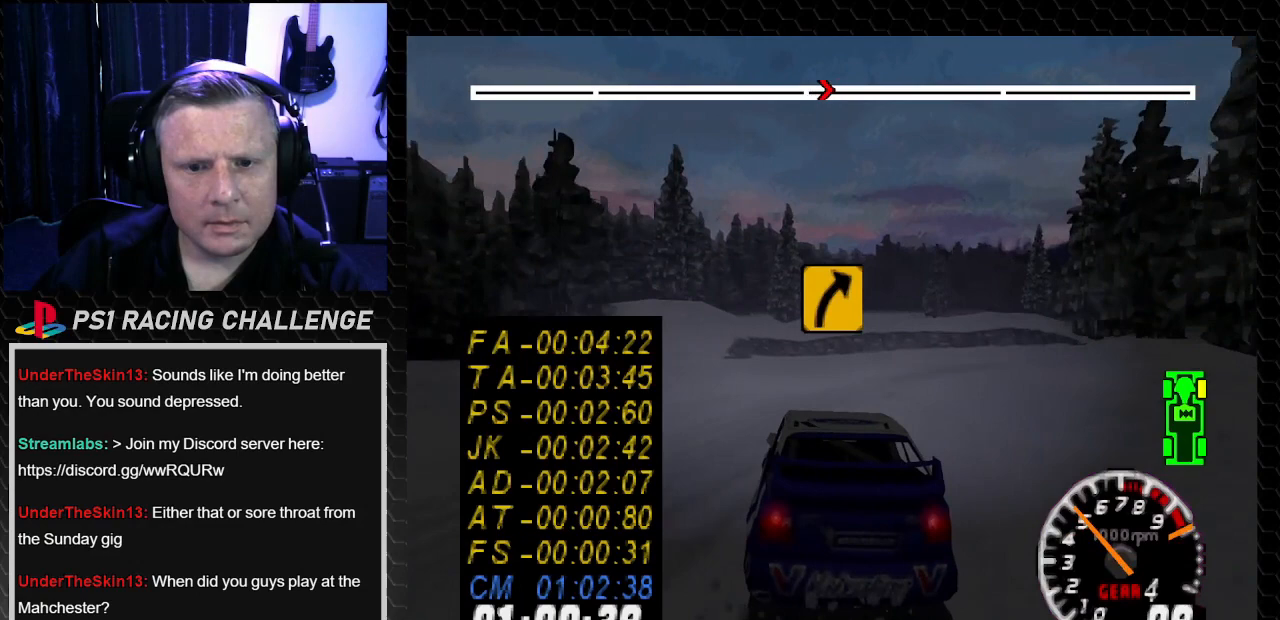
{"buttons": ["TRIANGLE"], "left_stick": "center", "right_stick": "up", "events": [[401, "left_stick", "center"], [434, "DPAD_RIGHT", "up"]]}
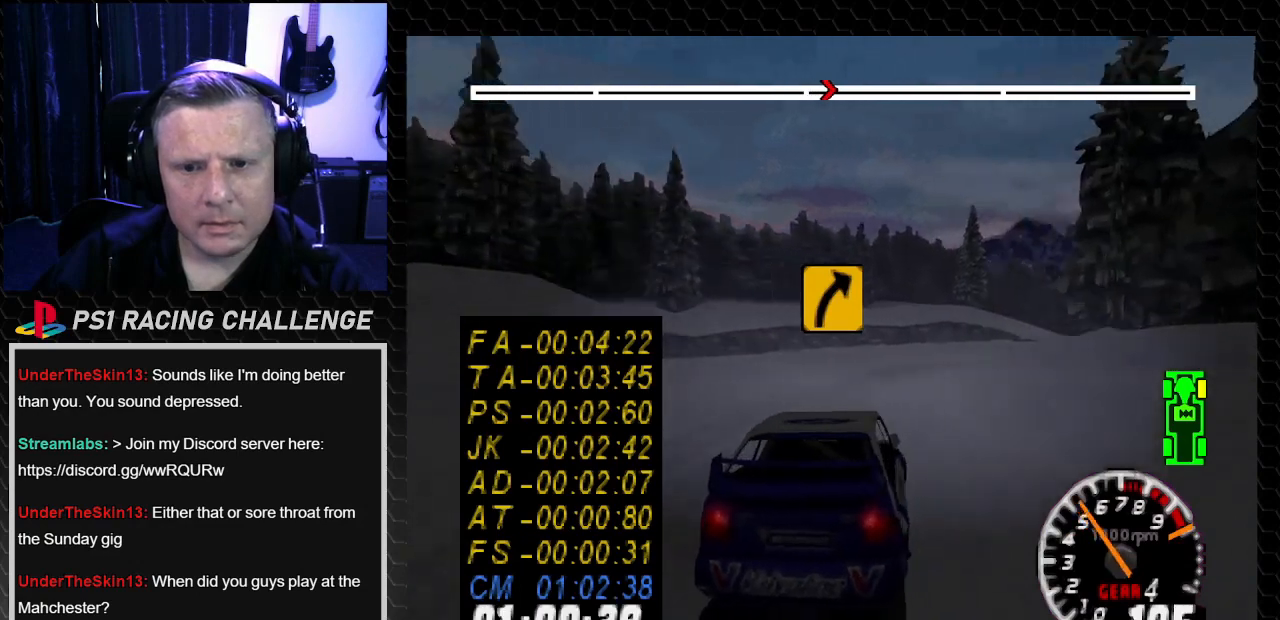
{"buttons": ["TRIANGLE", "DPAD_RIGHT"], "left_stick": "center", "right_stick": "up", "events": [[334, "DPAD_LEFT", "down"], [334, "left_stick", "left"], [434, "DPAD_LEFT", "up"], [434, "left_stick", "center"], [500, "DPAD_RIGHT", "down"]]}
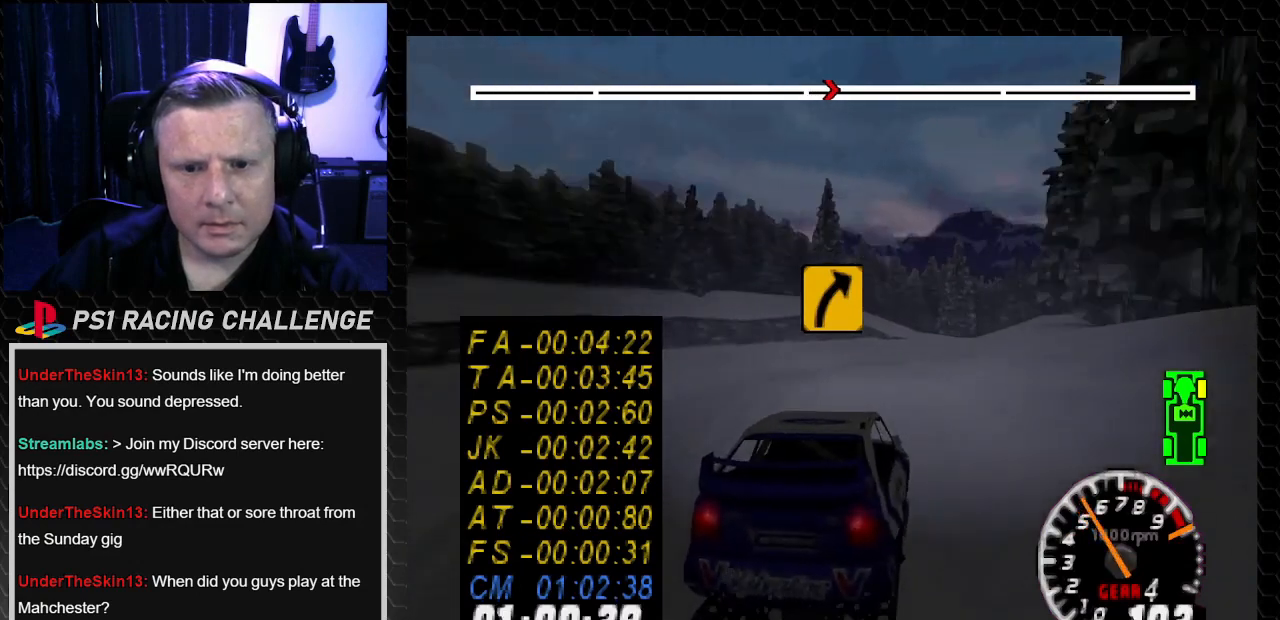
{"buttons": ["DPAD_RIGHT"], "left_stick": "right", "right_stick": "center", "events": [[67, "DPAD_RIGHT", "up"], [167, "DPAD_LEFT", "down"], [167, "left_stick", "left"], [301, "DPAD_LEFT", "up"], [334, "DPAD_RIGHT", "down"], [367, "left_stick", "right"], [401, "TRIANGLE", "up"], [434, "right_stick", "center"]]}
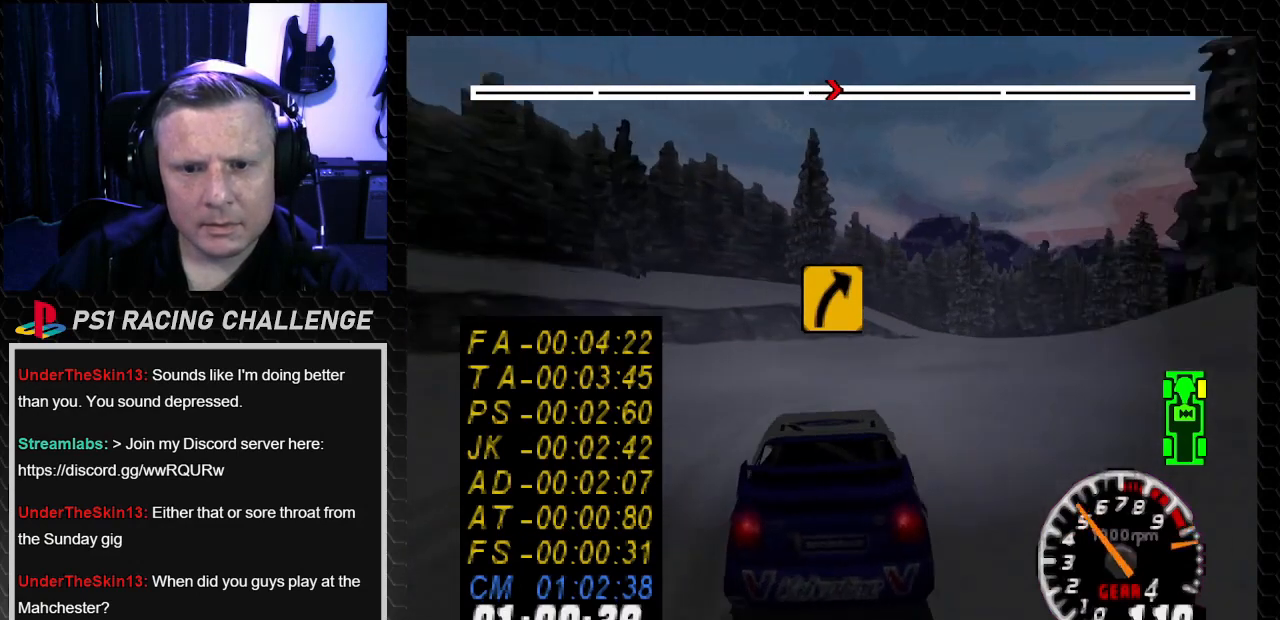
{"buttons": [], "left_stick": "center", "right_stick": "up", "events": [[67, "right_stick", "down"], [100, "CROSS", "down"], [200, "CROSS", "up"], [200, "right_stick", "center"], [434, "right_stick", "up"], [467, "DPAD_RIGHT", "up"], [467, "left_stick", "center"]]}
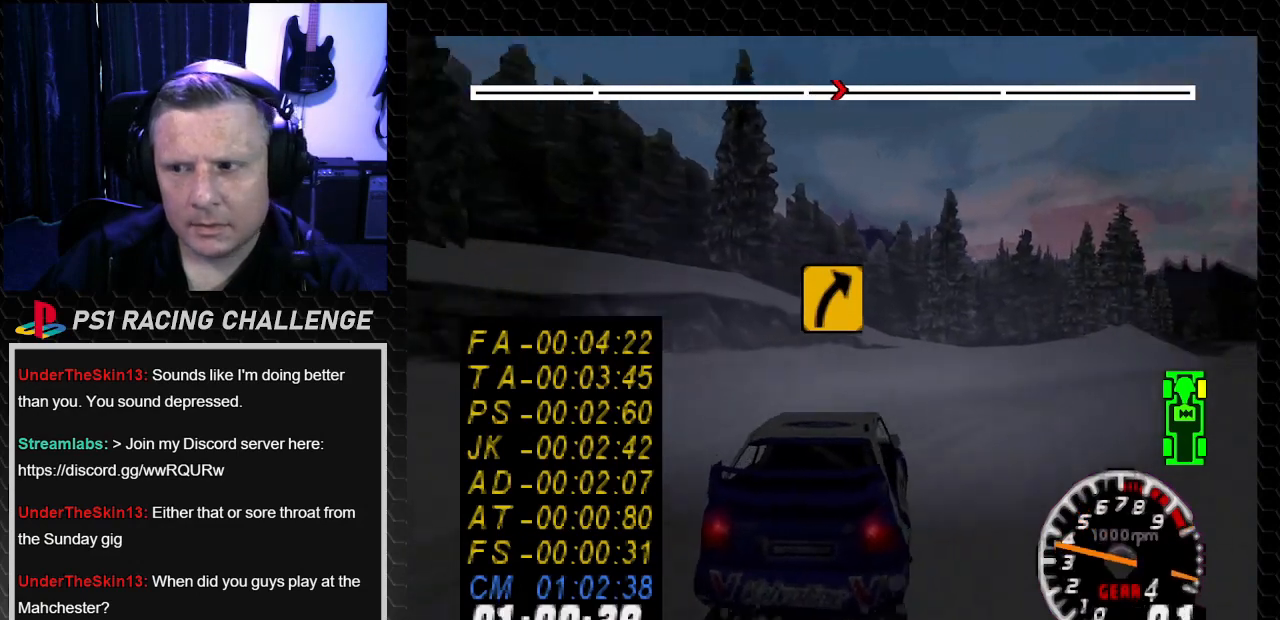
{"buttons": ["TRIANGLE", "DPAD_LEFT"], "left_stick": "left", "right_stick": "up", "events": [[67, "right_stick", "center"], [100, "DPAD_RIGHT", "down"], [134, "left_stick", "down-right"], [267, "DPAD_RIGHT", "up"], [267, "left_stick", "center"], [334, "DPAD_LEFT", "down"], [334, "right_stick", "up"], [367, "TRIANGLE", "down"], [501, "left_stick", "left"]]}
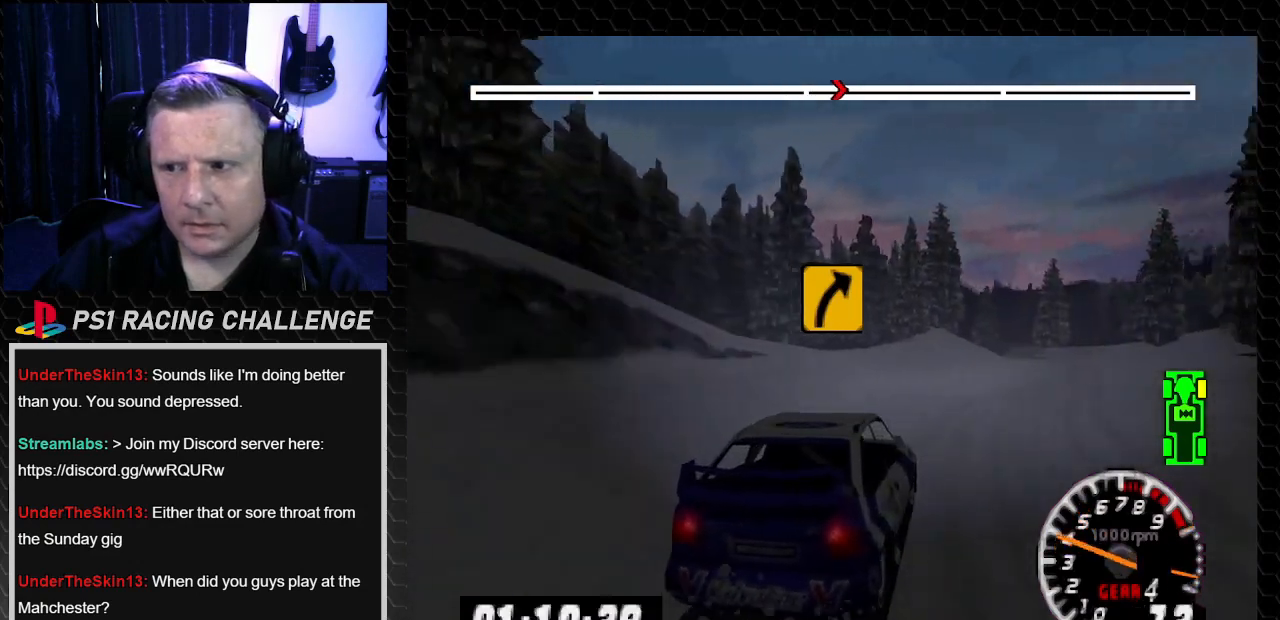
{"buttons": ["TRIANGLE"], "left_stick": "center", "right_stick": "up", "events": [[167, "DPAD_LEFT", "up"], [167, "left_stick", "center"], [200, "DPAD_RIGHT", "down"], [267, "left_stick", "down-right"], [500, "DPAD_RIGHT", "up"], [500, "left_stick", "center"]]}
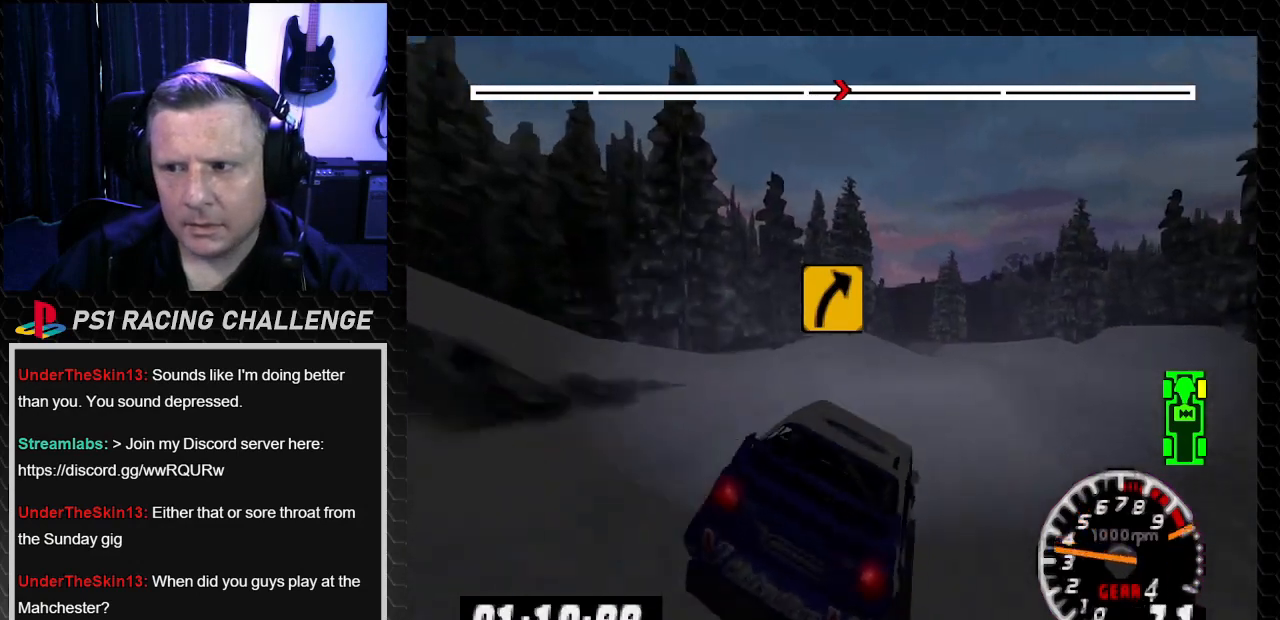
{"buttons": ["TRIANGLE", "DPAD_RIGHT"], "left_stick": "down-right", "right_stick": "up", "events": [[67, "DPAD_RIGHT", "down"], [67, "left_stick", "down-right"]]}
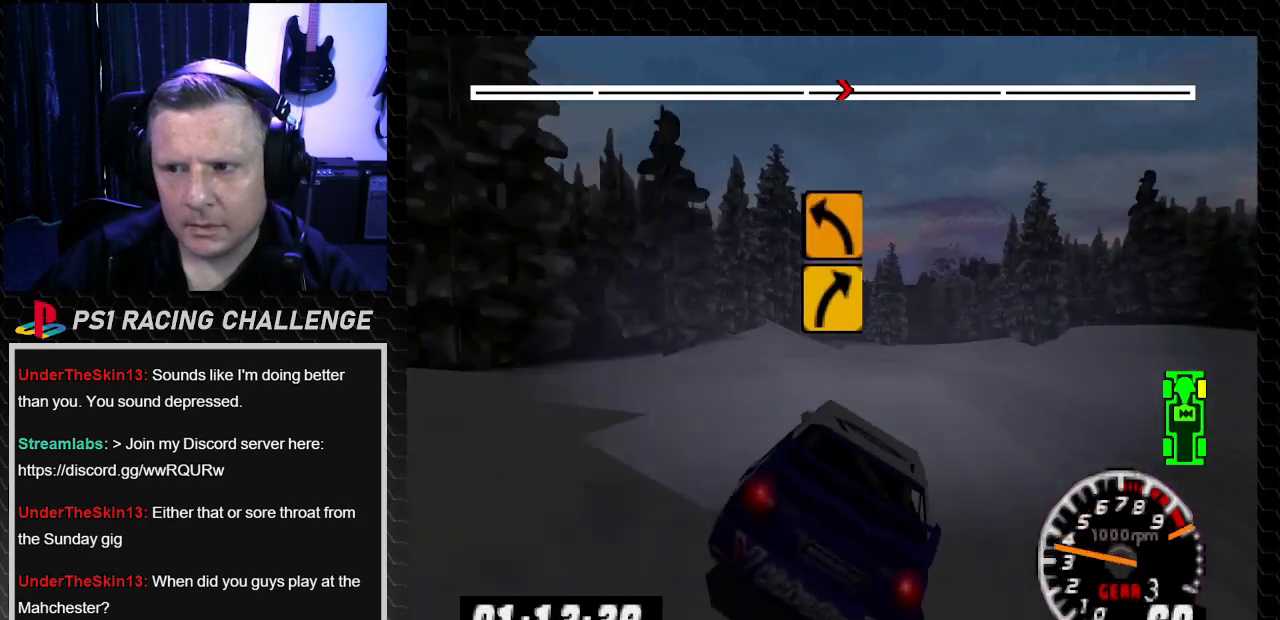
{"buttons": ["TRIANGLE"], "left_stick": "center", "right_stick": "up", "events": [[233, "DPAD_RIGHT", "up"], [233, "left_stick", "center"]]}
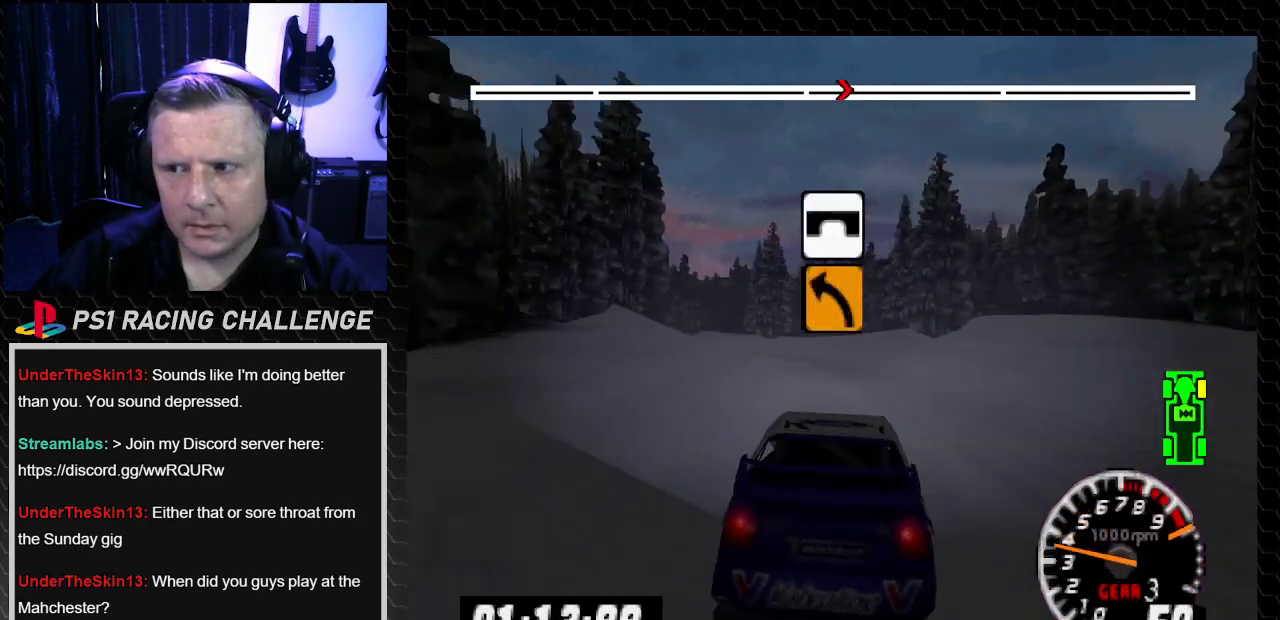
{"buttons": ["TRIANGLE", "DPAD_RIGHT"], "left_stick": "down-right", "right_stick": "up", "events": [[34, "DPAD_LEFT", "down"], [34, "left_stick", "left"], [234, "DPAD_LEFT", "up"], [234, "left_stick", "center"], [401, "DPAD_RIGHT", "down"], [401, "left_stick", "down-right"]]}